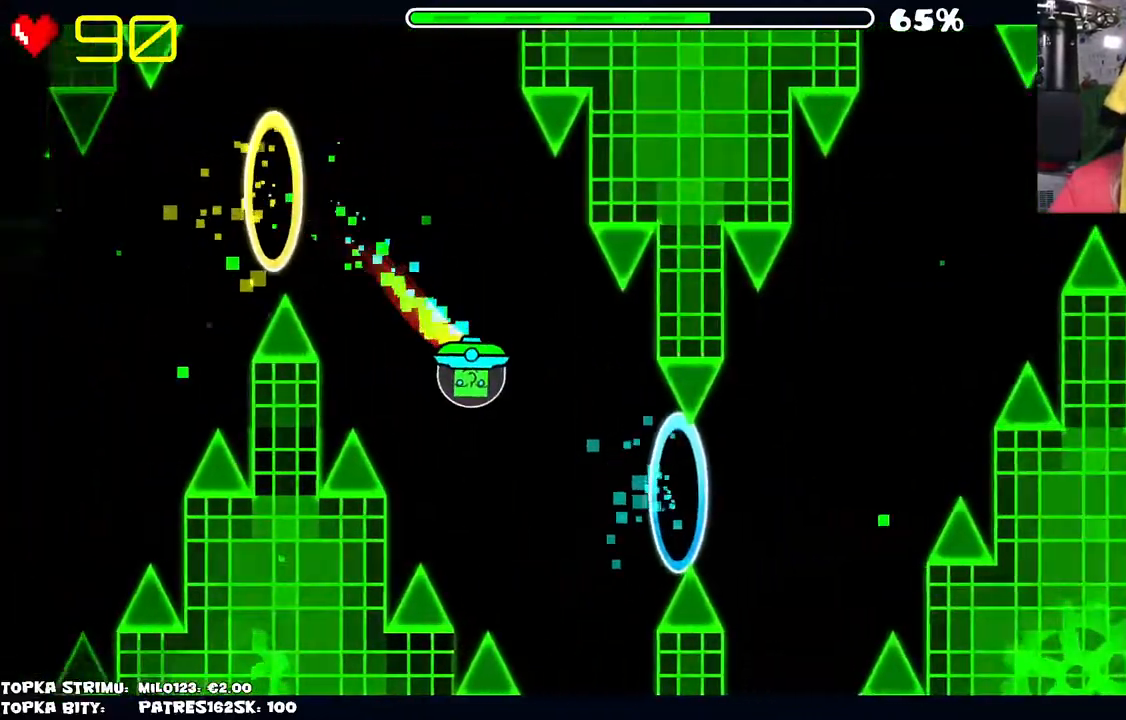
Gameplay with keyboard and mouse; each line is a JSON object with the keys and mouse buttons held at the frame after it. "events" lists presses ("down") and releases ("up") of "mouse_left", "mouse_wheel" and "mouse_right" between this image and that frame as [ms after this image, input, new state], when the widget could be followed in between. "mouse_left", "mouse_wheel", "mouse_right" = the "left", "wheel", "right" buttons of the "mouse" list. No other keys are recorded. "wheel" means that the mouse wheel is clicked or scrolled. Mouse movement is not recorded.
{"keys": [], "mouse": [], "events": [[50, "mouse_left", "up"], [184, "mouse_left", "down"], [284, "mouse_left", "up"], [367, "mouse_left", "down"], [417, "mouse_left", "up"]]}
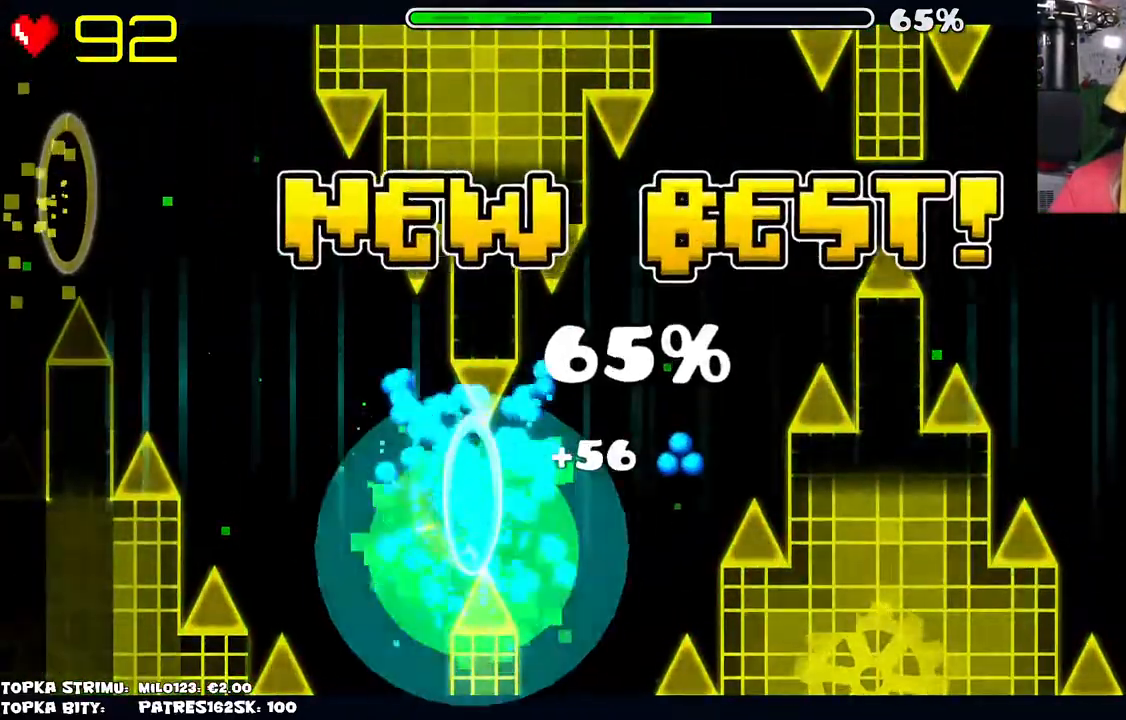
{"keys": [], "mouse": [], "events": [[17, "mouse_left", "down"], [100, "mouse_left", "up"]]}
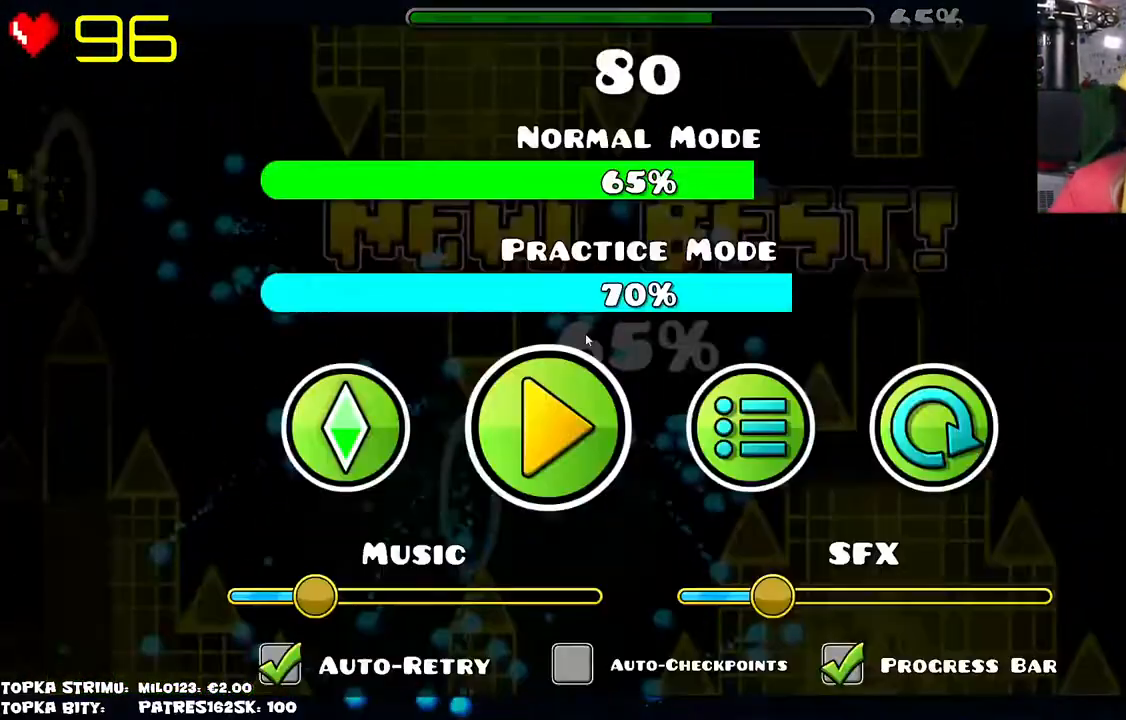
{"keys": [], "mouse": [], "events": []}
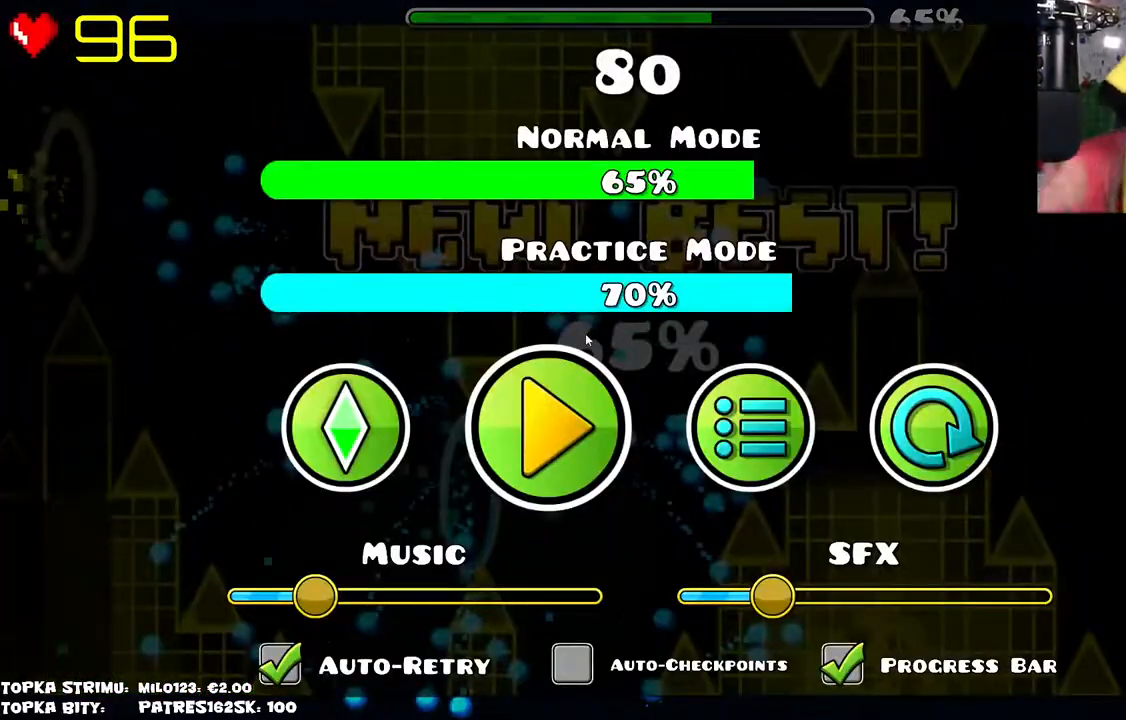
{"keys": [], "mouse": [], "events": []}
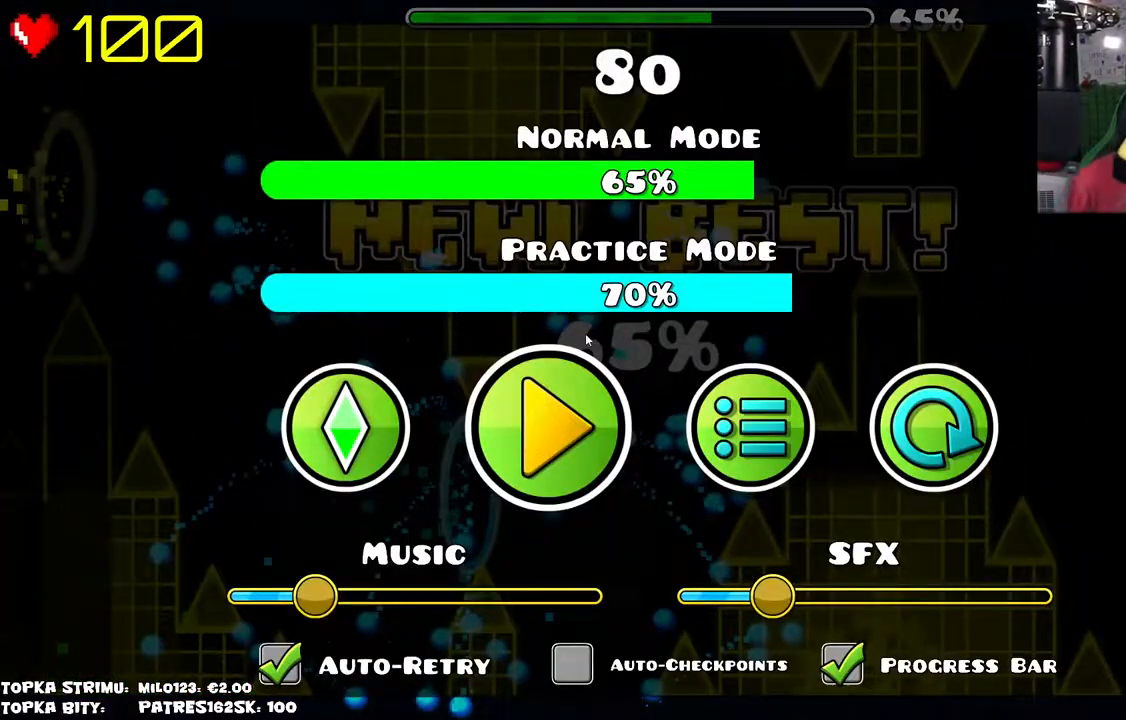
{"keys": [], "mouse": [], "events": []}
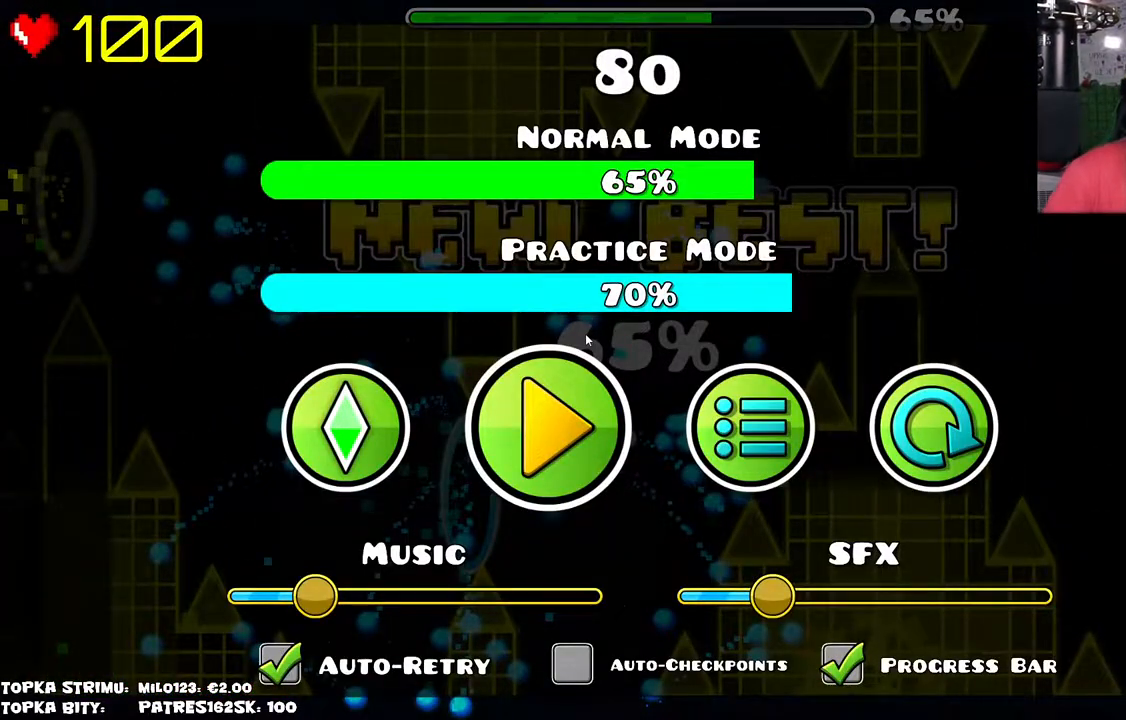
{"keys": [], "mouse": [], "events": []}
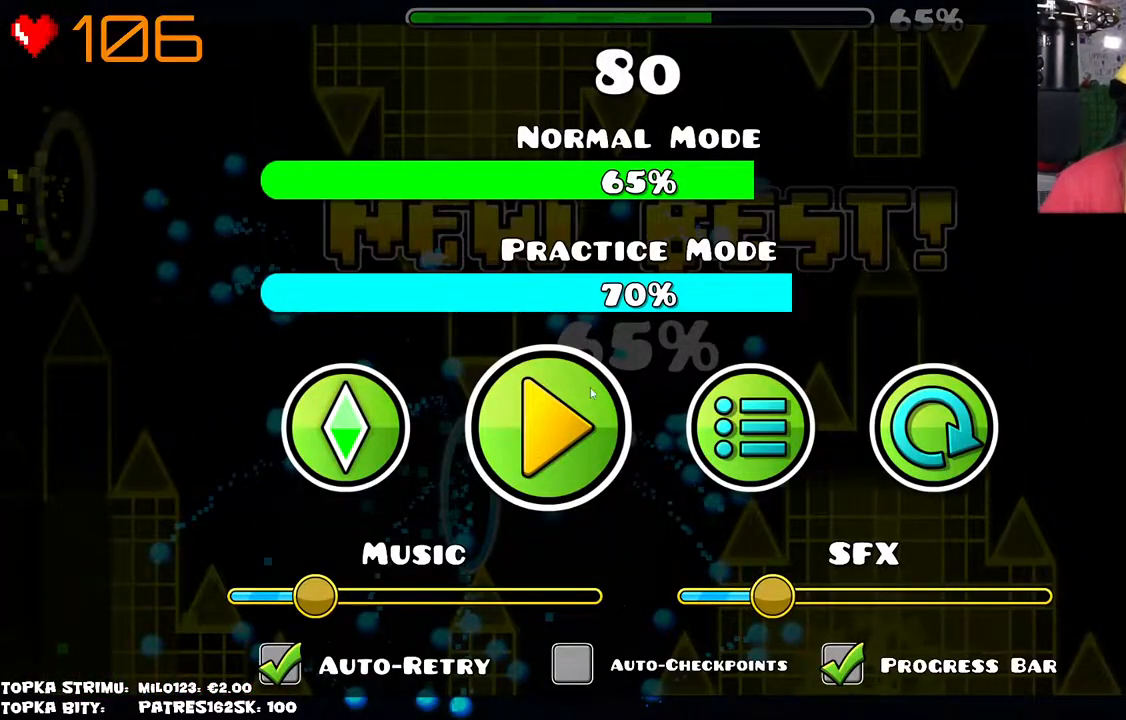
{"keys": [], "mouse": [], "events": [[150, "mouse_left", "down"], [234, "mouse_left", "up"]]}
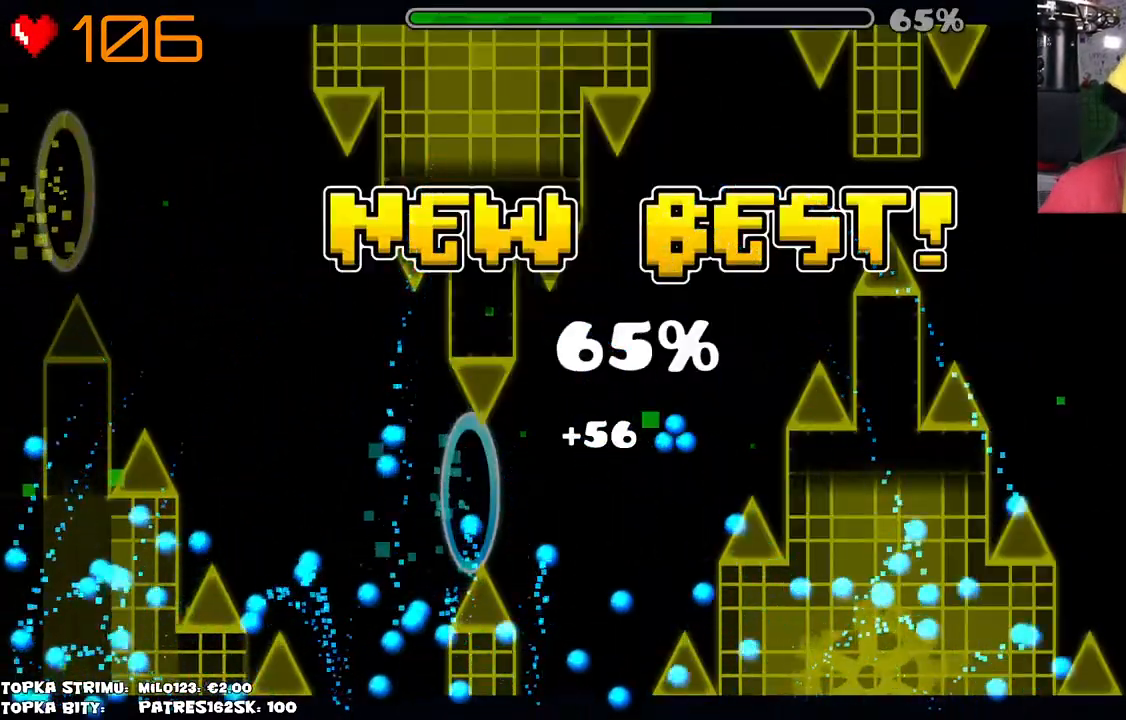
{"keys": [], "mouse": [], "events": []}
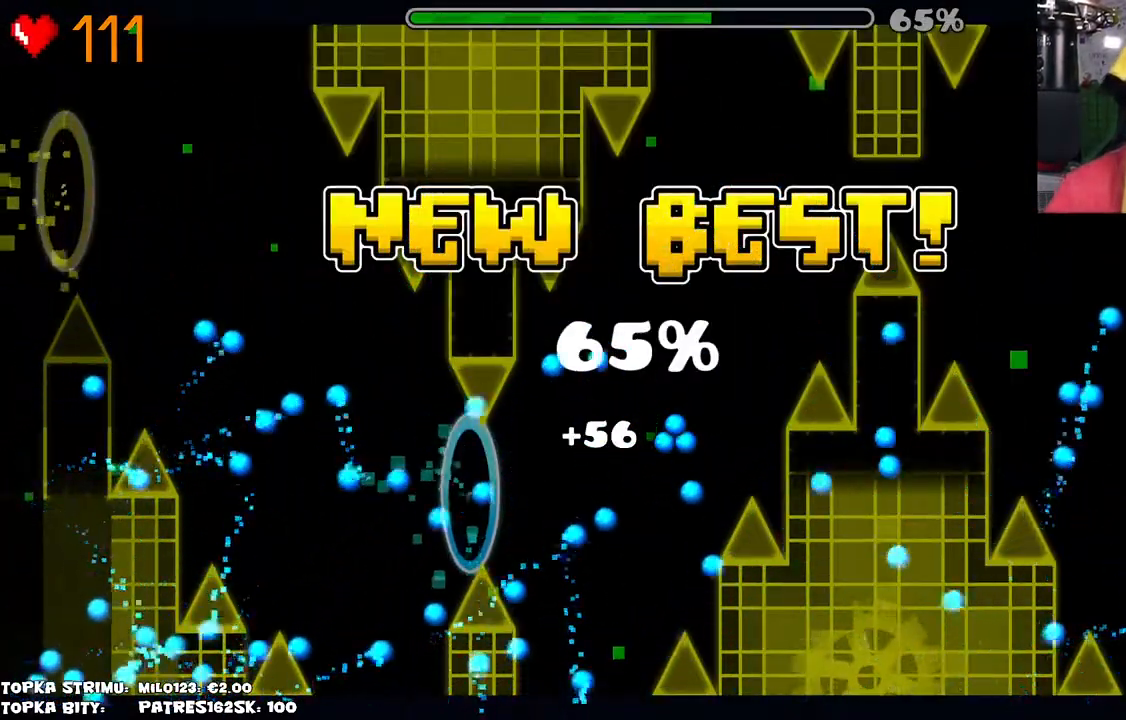
{"keys": [], "mouse": [], "events": []}
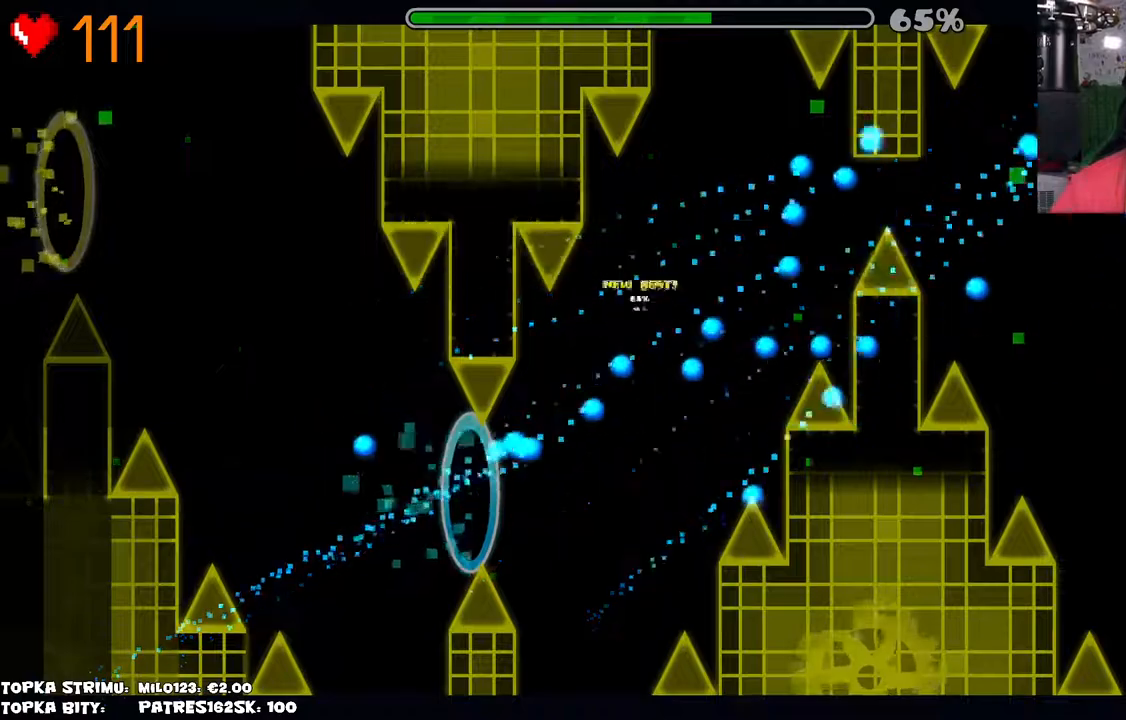
{"keys": [], "mouse": [], "events": []}
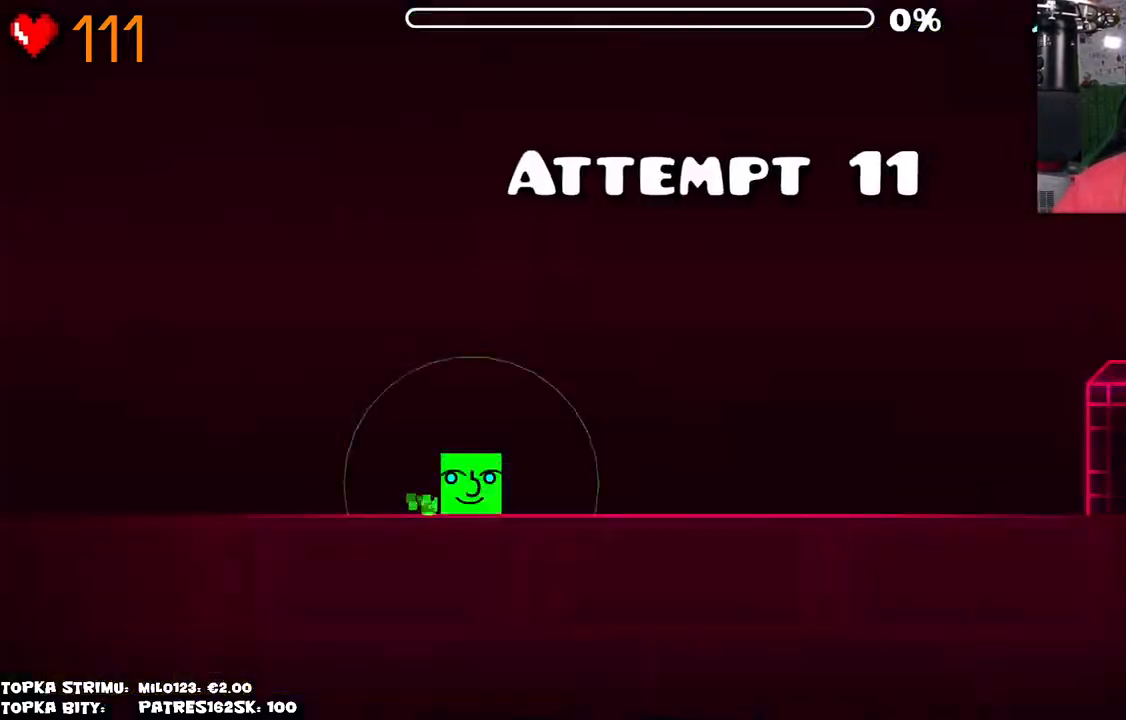
{"keys": [], "mouse": [], "events": []}
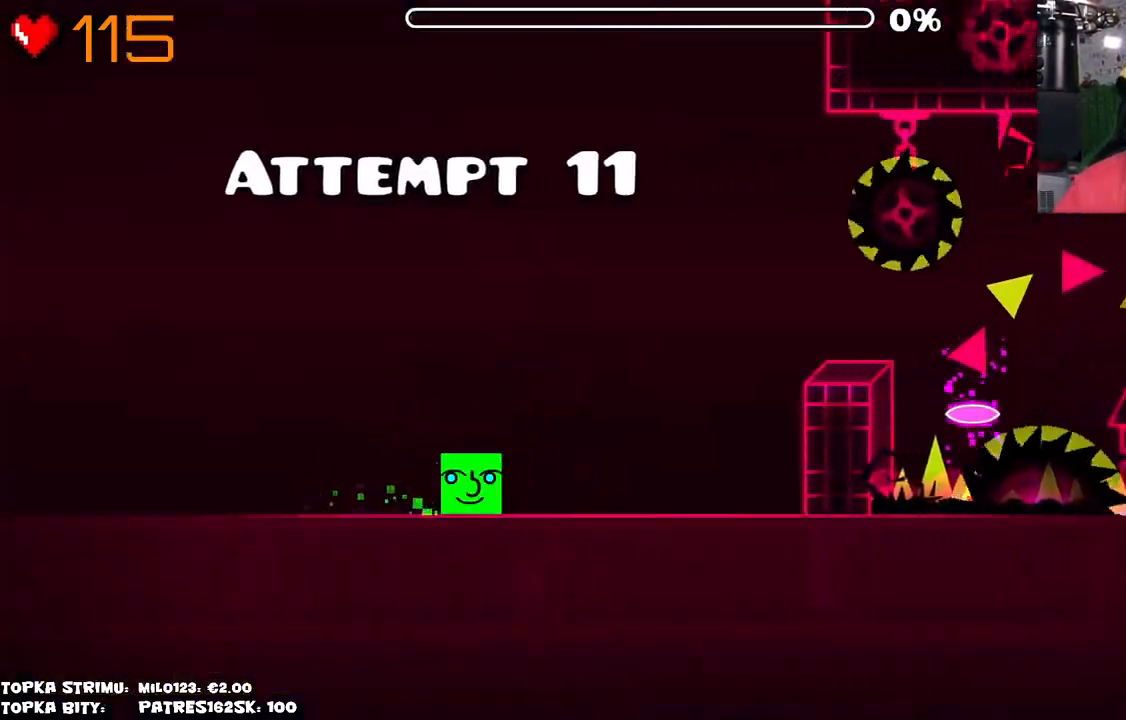
{"keys": [], "mouse": ["left"], "events": [[500, "mouse_left", "down"]]}
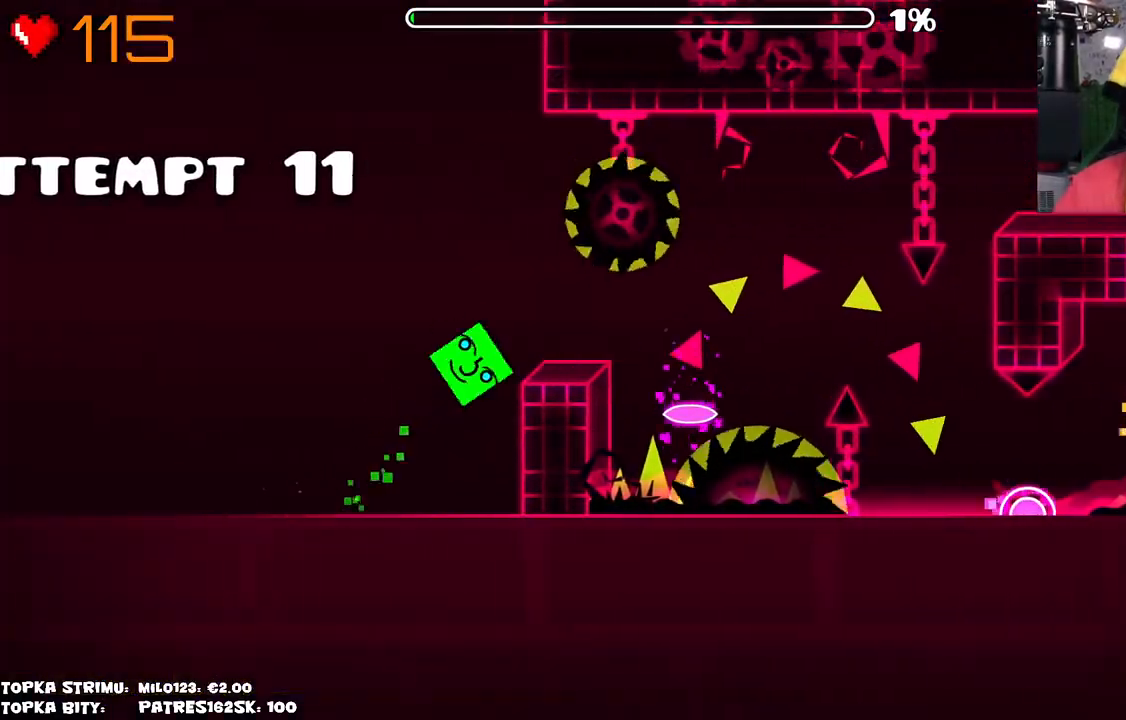
{"keys": [], "mouse": [], "events": [[100, "mouse_left", "up"]]}
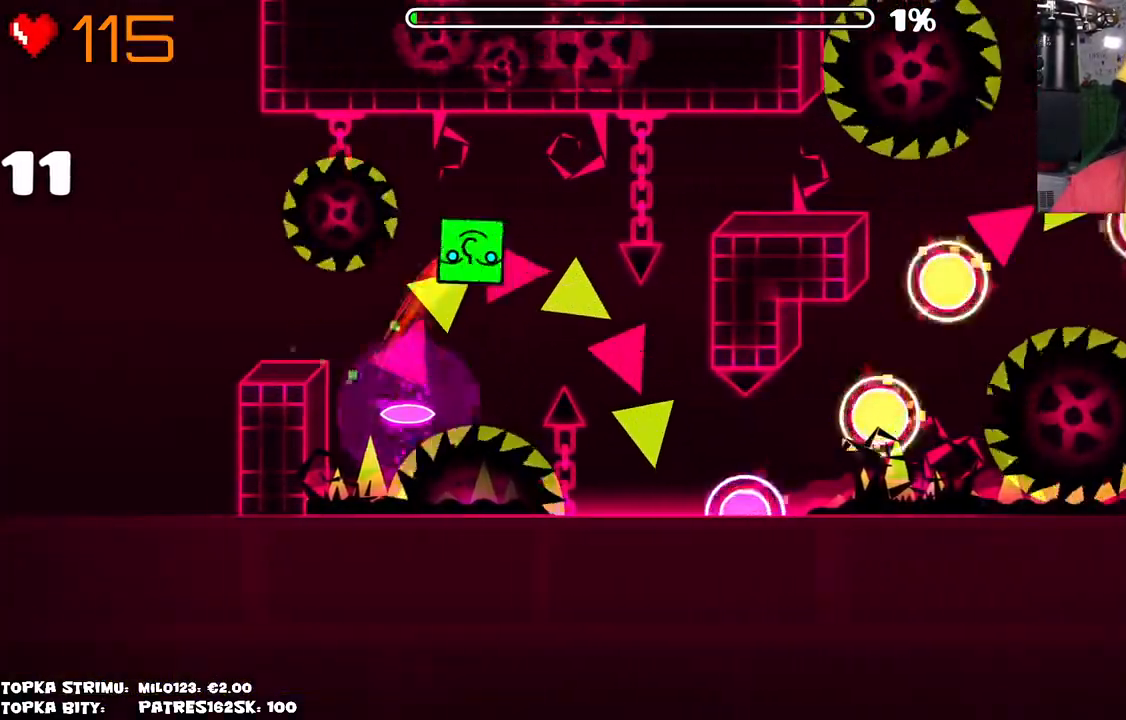
{"keys": [], "mouse": [], "events": []}
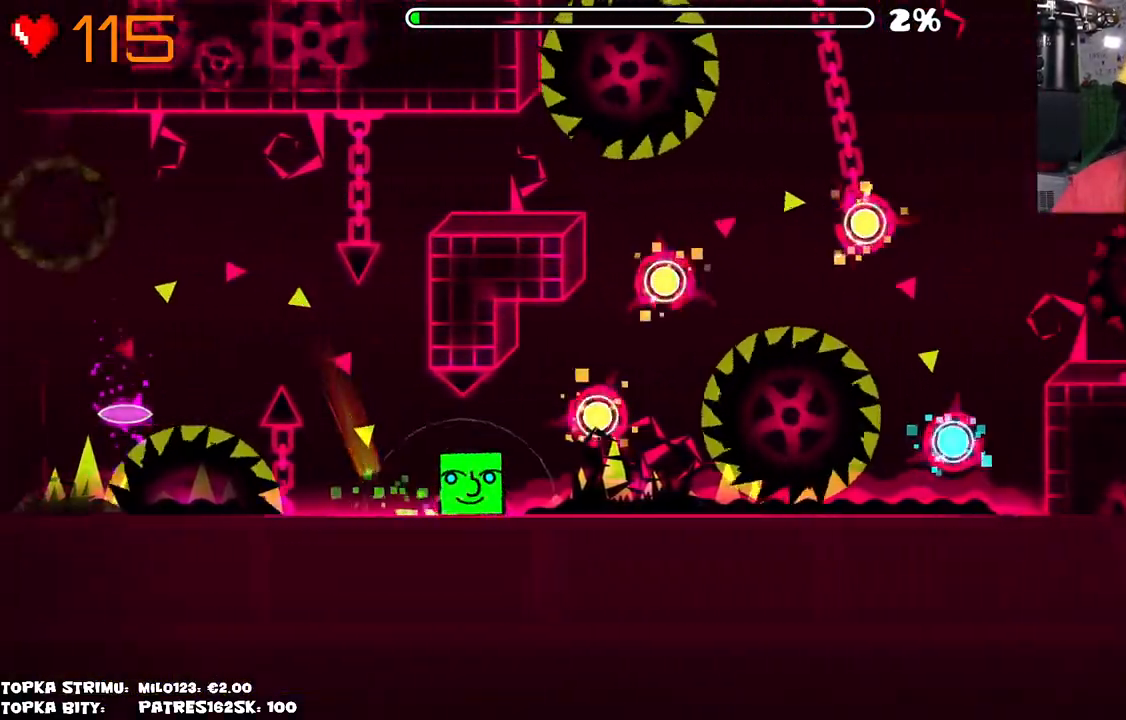
{"keys": [], "mouse": ["left"], "events": [[317, "mouse_left", "down"], [350, "mouse_left", "up"], [450, "mouse_left", "down"]]}
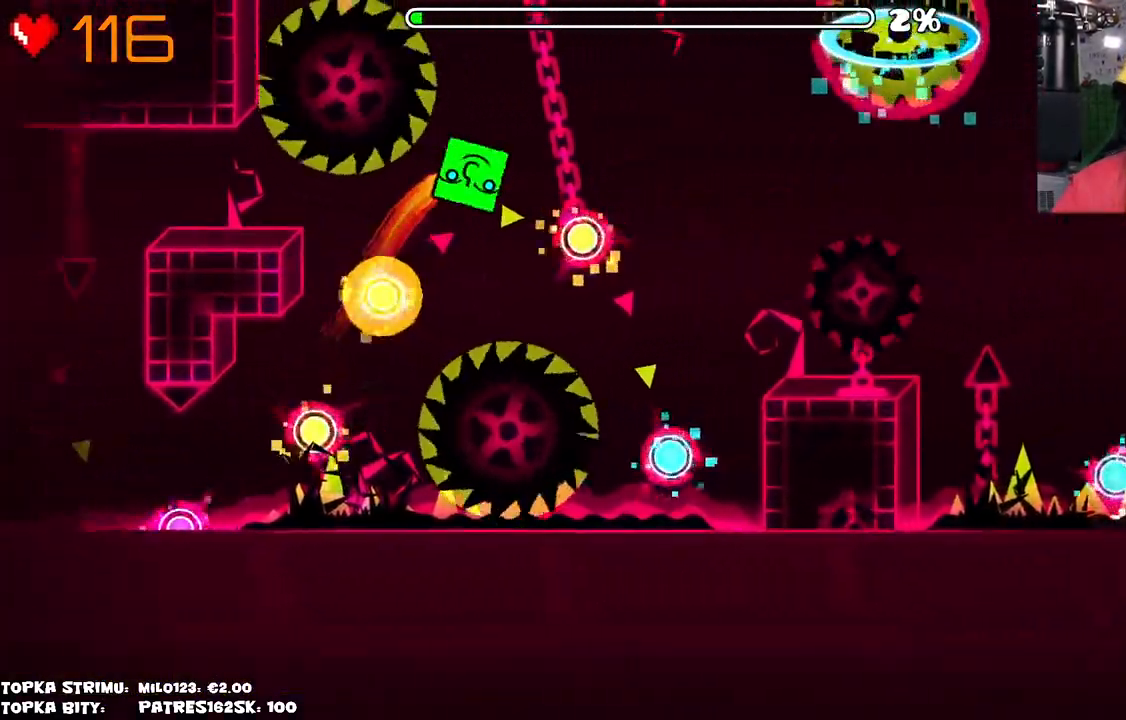
{"keys": [], "mouse": ["left"], "events": [[50, "mouse_left", "up"], [467, "mouse_left", "down"]]}
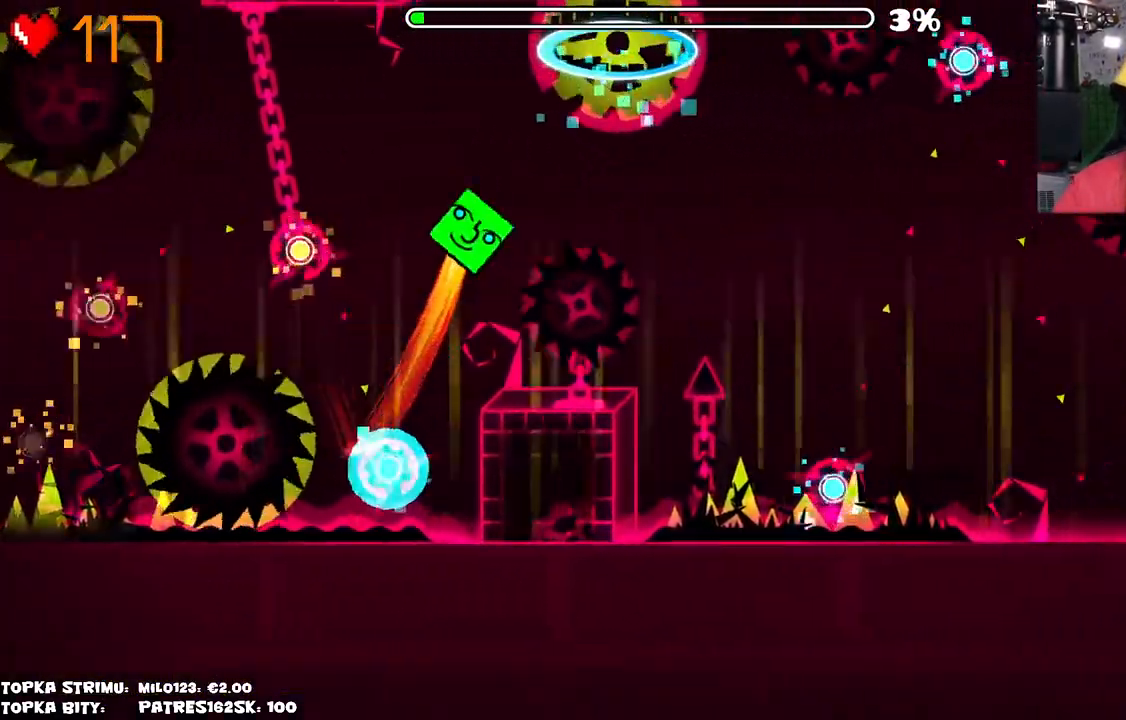
{"keys": [], "mouse": [], "events": [[67, "mouse_left", "up"]]}
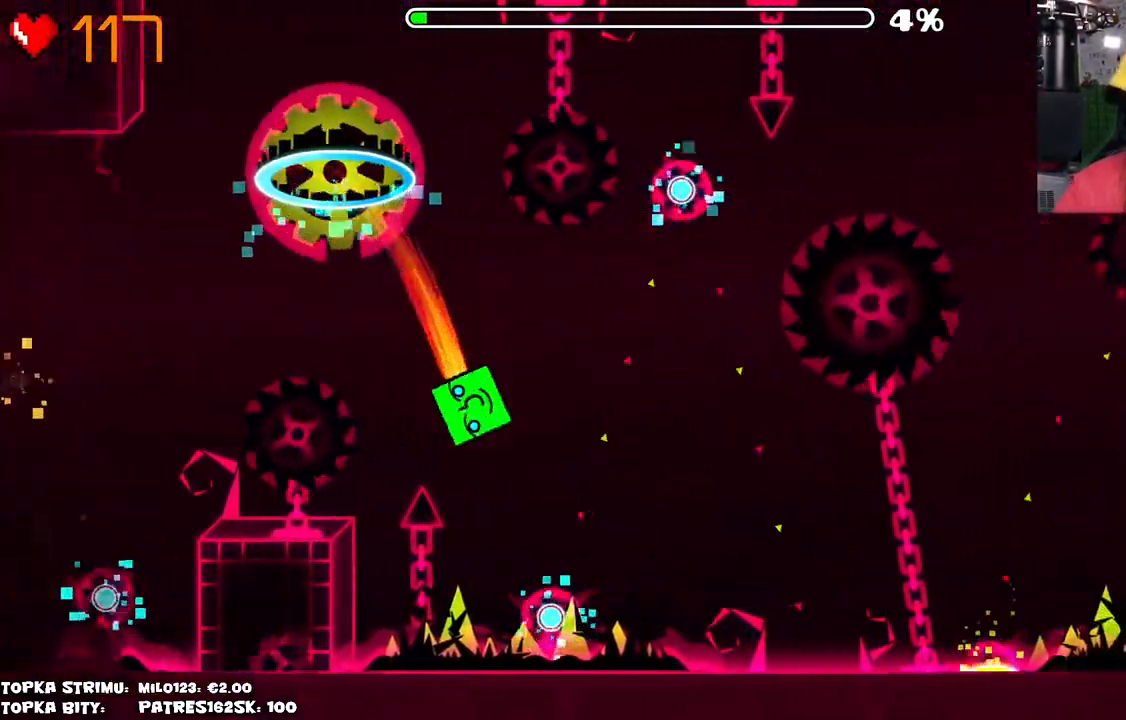
{"keys": [], "mouse": [], "events": [[17, "mouse_left", "down"], [317, "mouse_left", "up"]]}
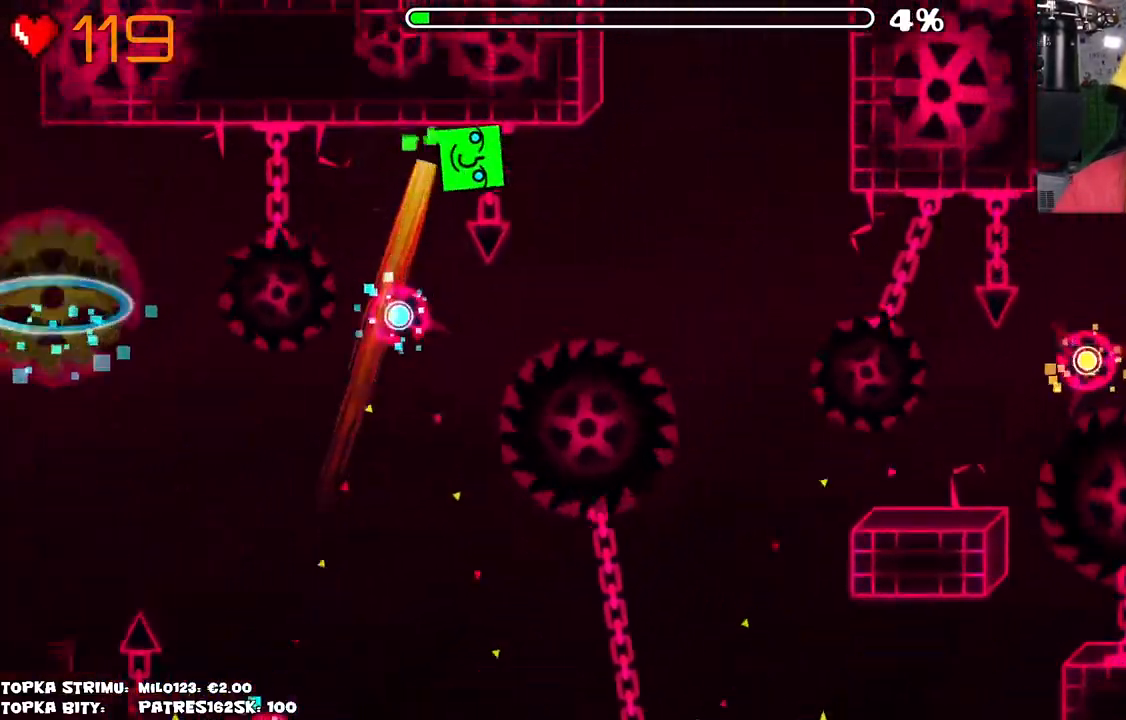
{"keys": [], "mouse": ["left"], "events": [[417, "mouse_left", "down"]]}
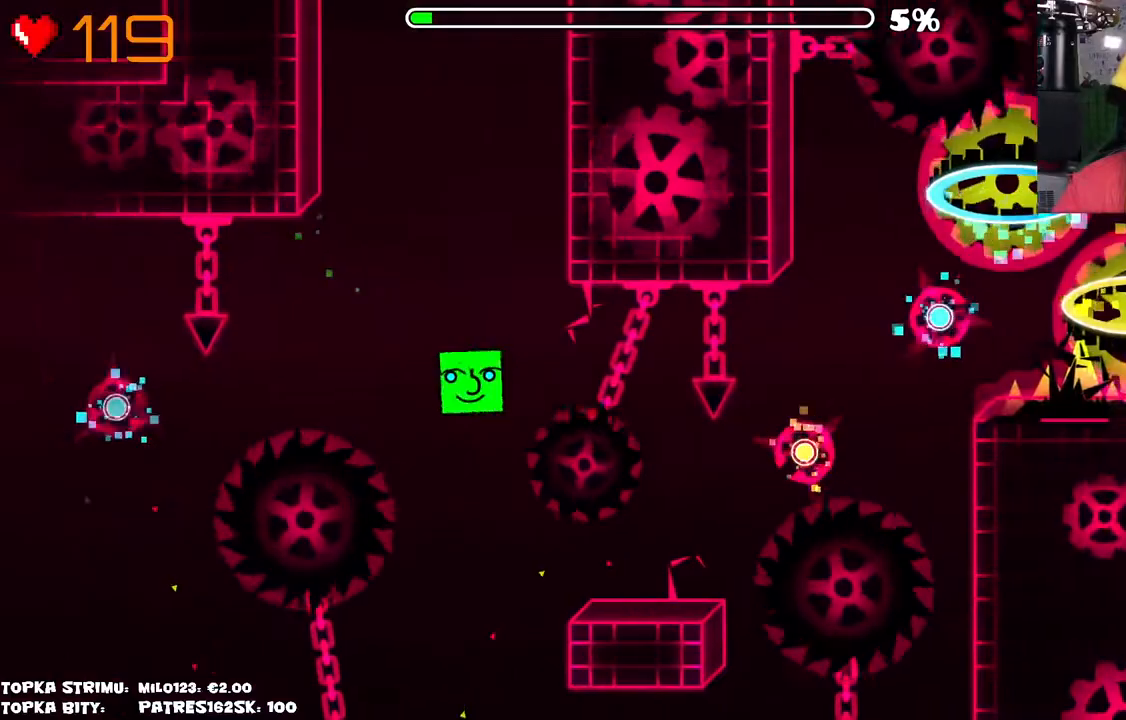
{"keys": [], "mouse": [], "events": [[17, "mouse_left", "up"]]}
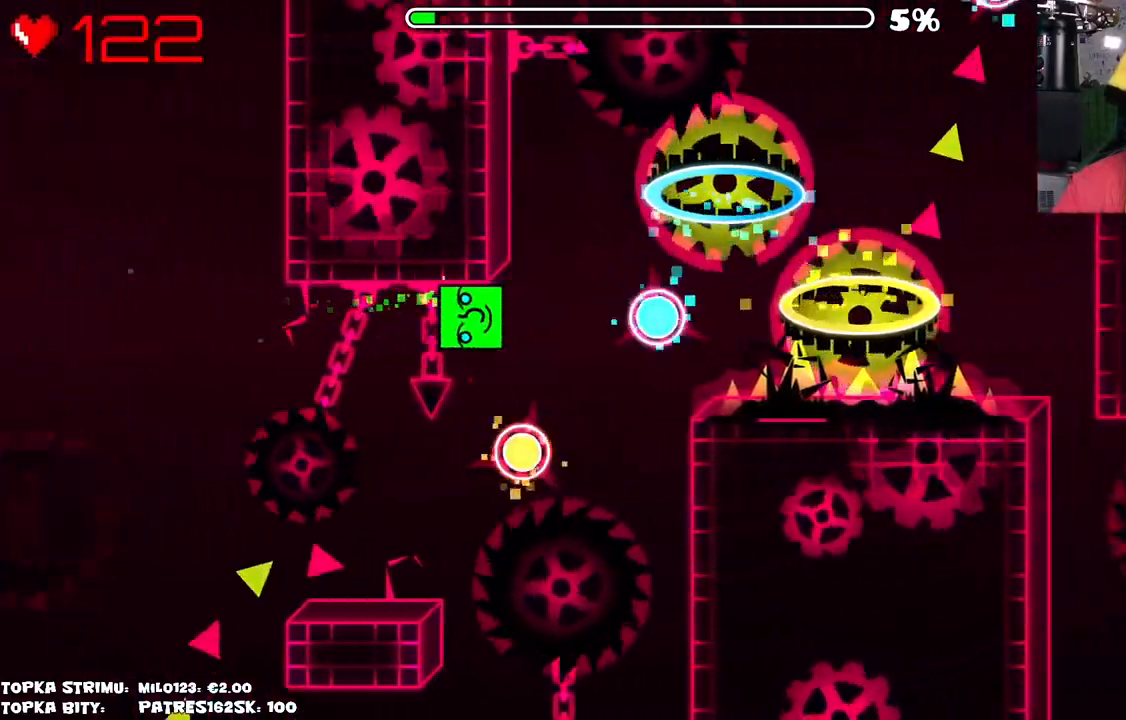
{"keys": [], "mouse": [], "events": []}
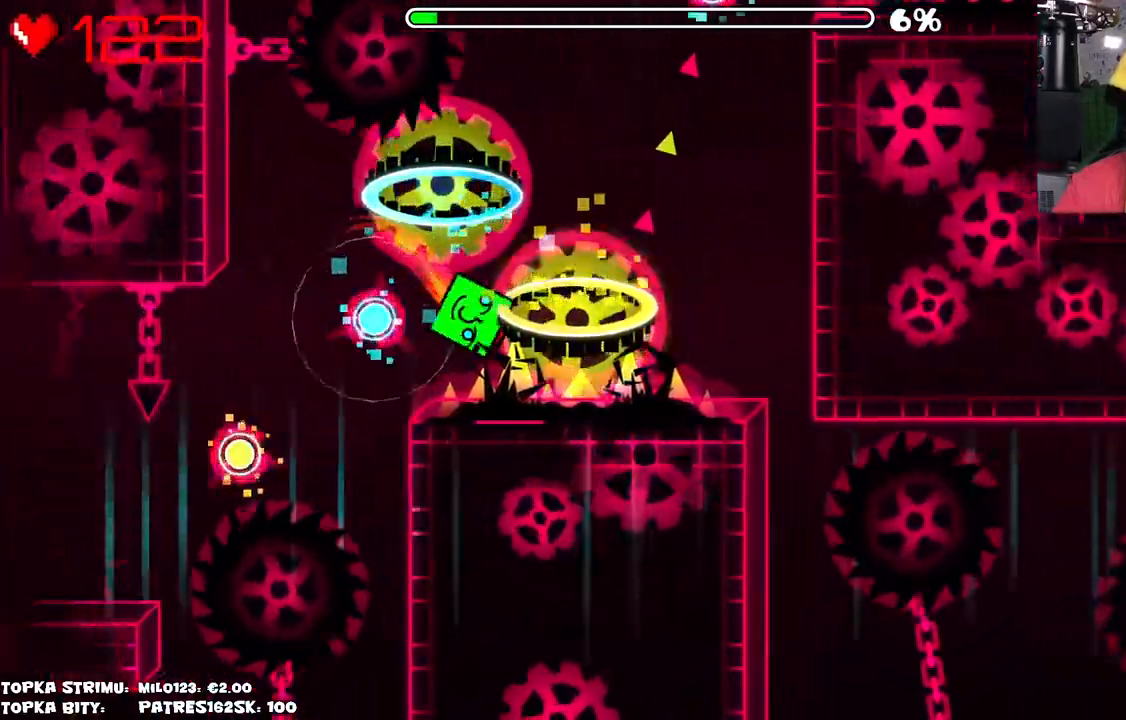
{"keys": [], "mouse": [], "events": []}
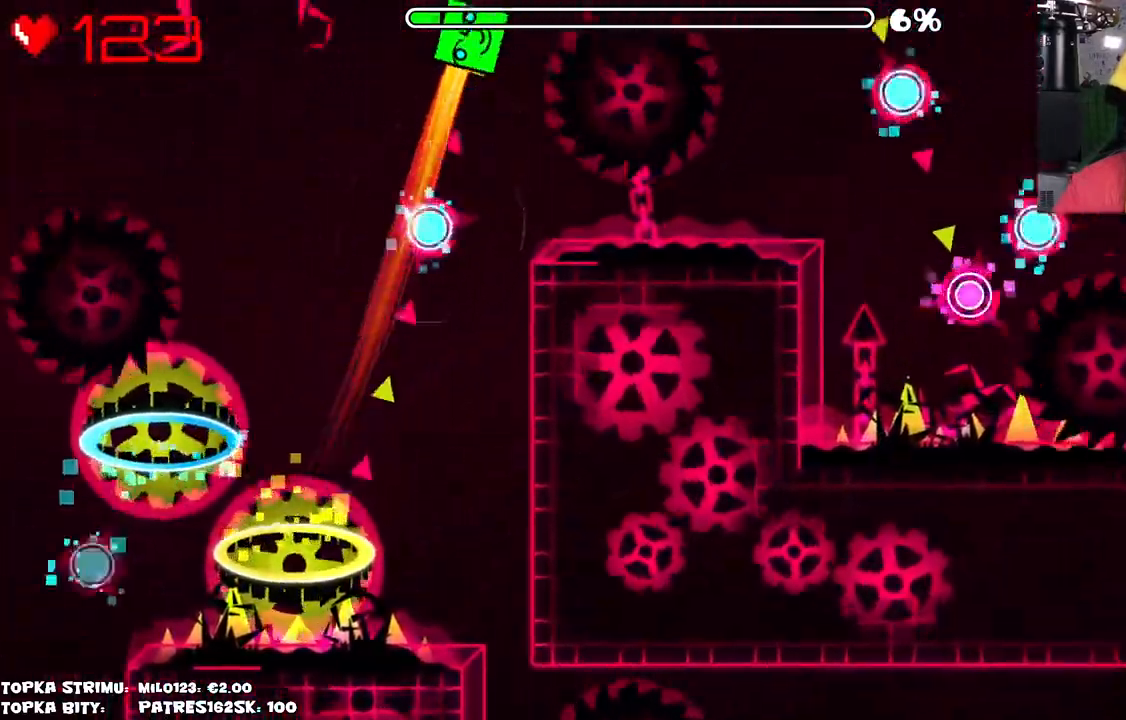
{"keys": [], "mouse": [], "events": [[250, "mouse_left", "down"], [384, "mouse_left", "up"]]}
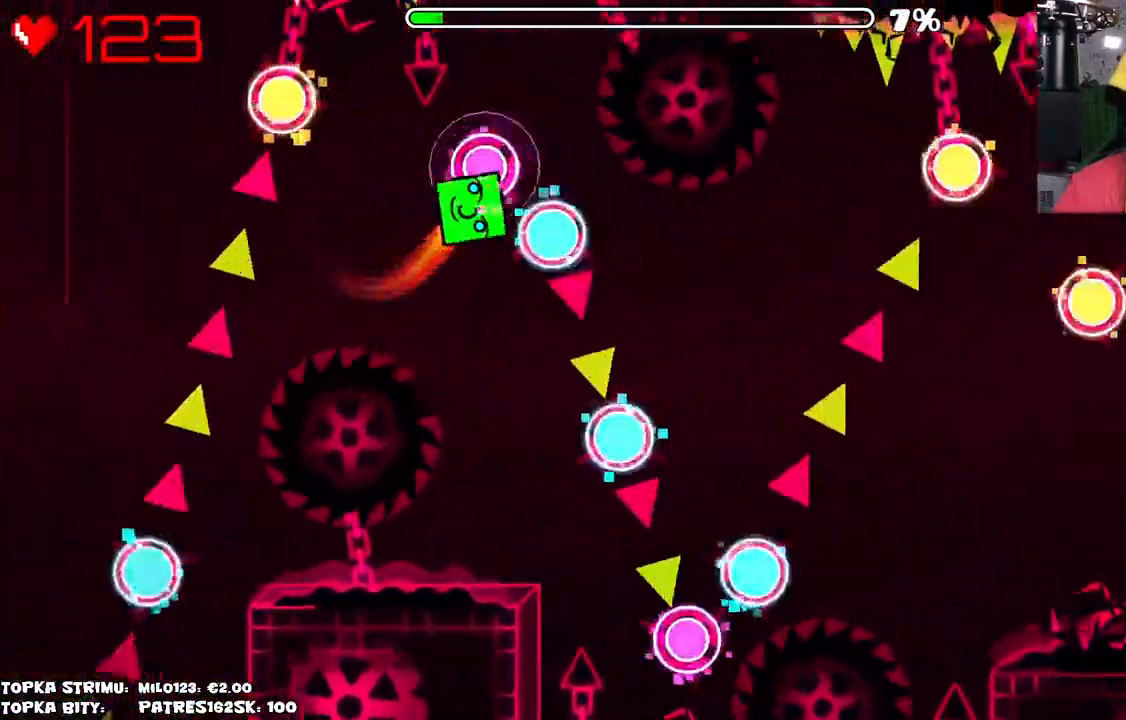
{"keys": [], "mouse": ["left"], "events": [[134, "mouse_left", "down"], [184, "mouse_left", "up"], [217, "mouse_left", "down"], [317, "mouse_left", "up"], [500, "mouse_left", "down"]]}
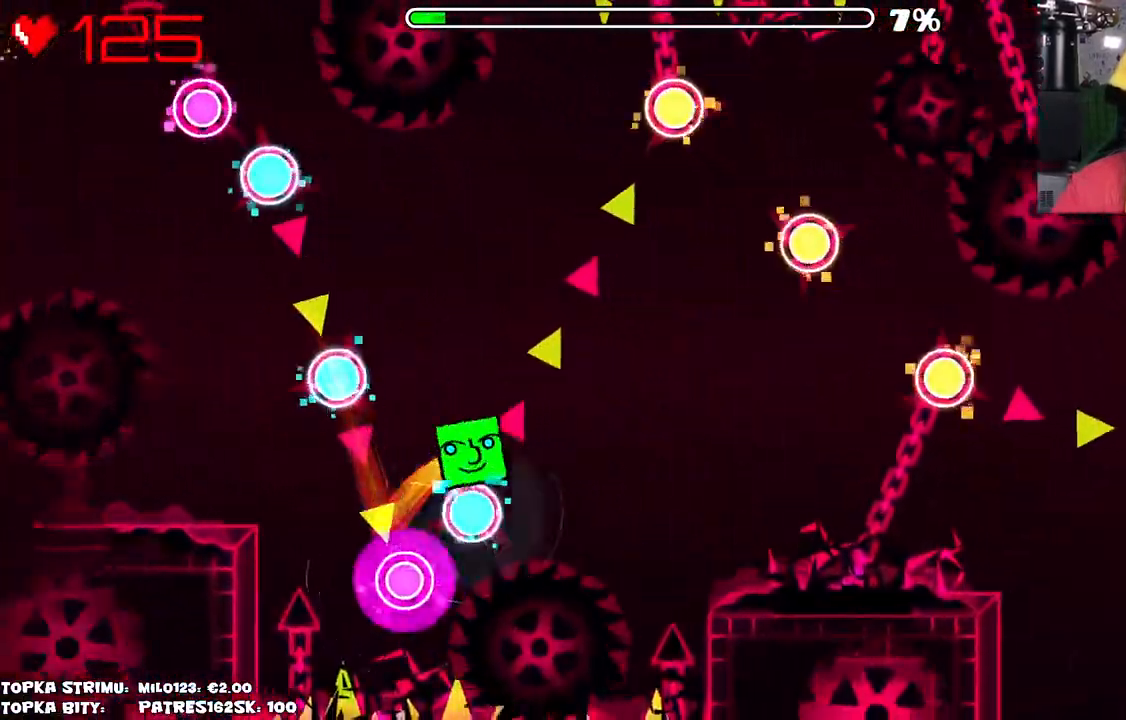
{"keys": [], "mouse": ["left"], "events": [[50, "mouse_left", "up"], [134, "mouse_left", "down"], [284, "mouse_left", "up"], [417, "mouse_left", "down"]]}
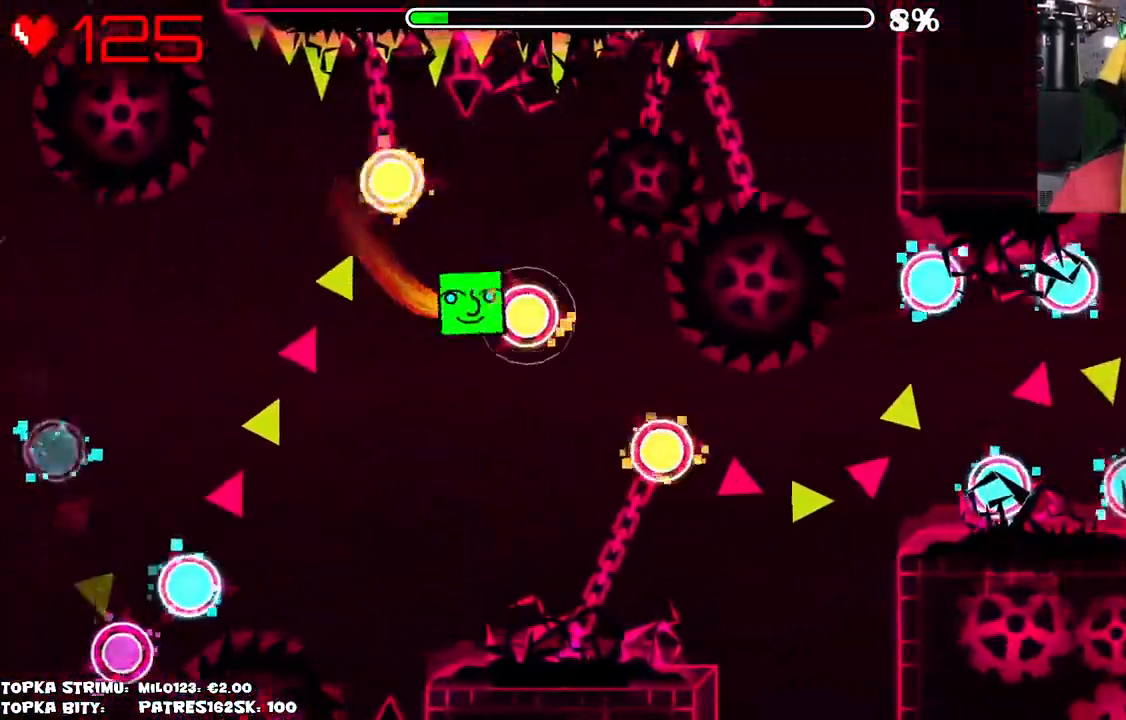
{"keys": [], "mouse": ["left"], "events": [[67, "mouse_left", "up"], [150, "mouse_left", "down"], [250, "mouse_left", "up"], [350, "mouse_left", "down"]]}
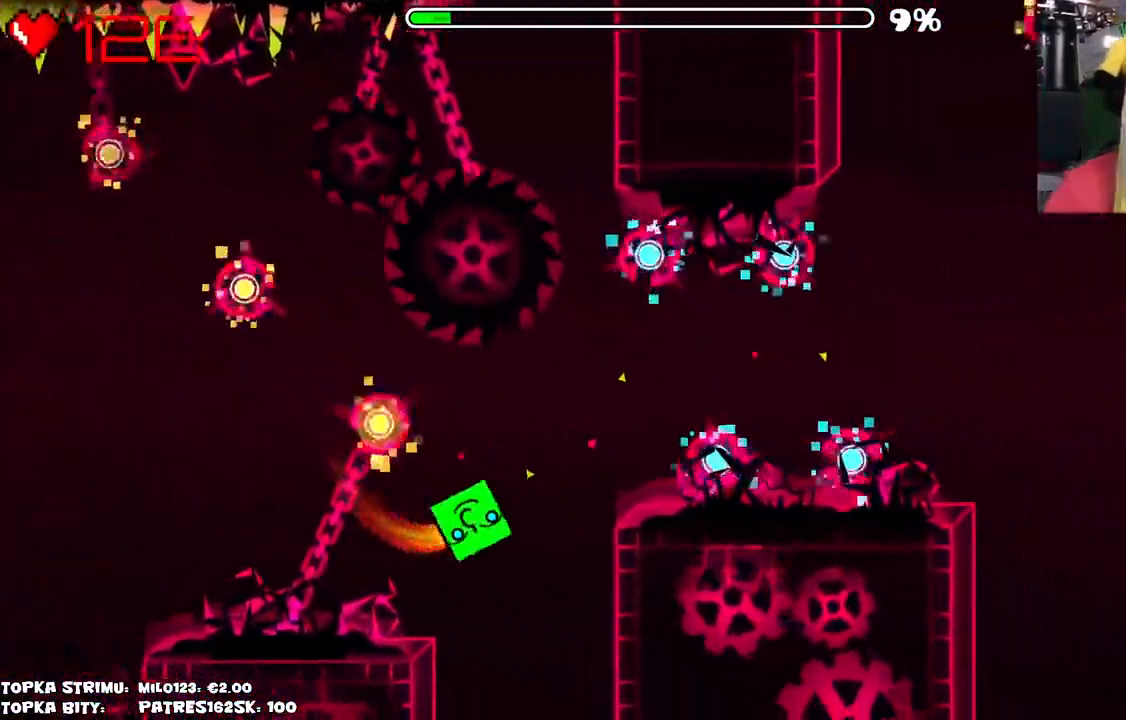
{"keys": [], "mouse": ["left"], "events": [[34, "mouse_left", "up"], [284, "mouse_left", "down"], [350, "mouse_left", "up"], [450, "mouse_left", "down"]]}
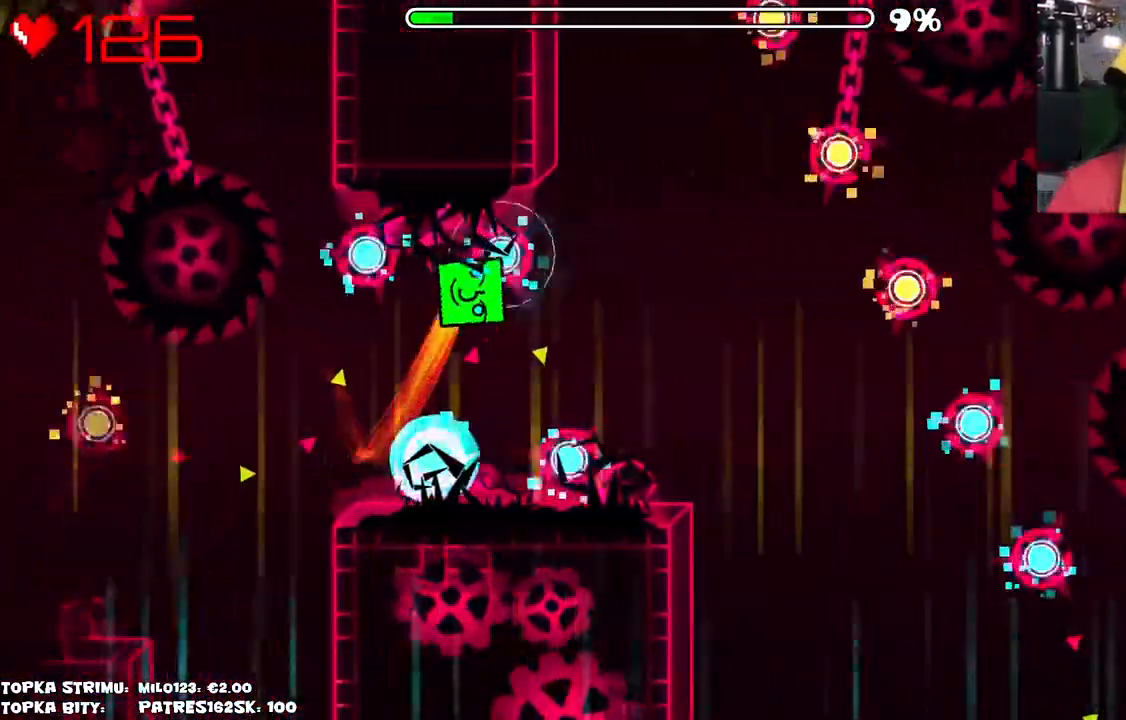
{"keys": [], "mouse": [], "events": [[50, "mouse_left", "up"], [134, "mouse_left", "down"], [234, "mouse_left", "up"], [284, "mouse_left", "down"], [334, "mouse_left", "up"]]}